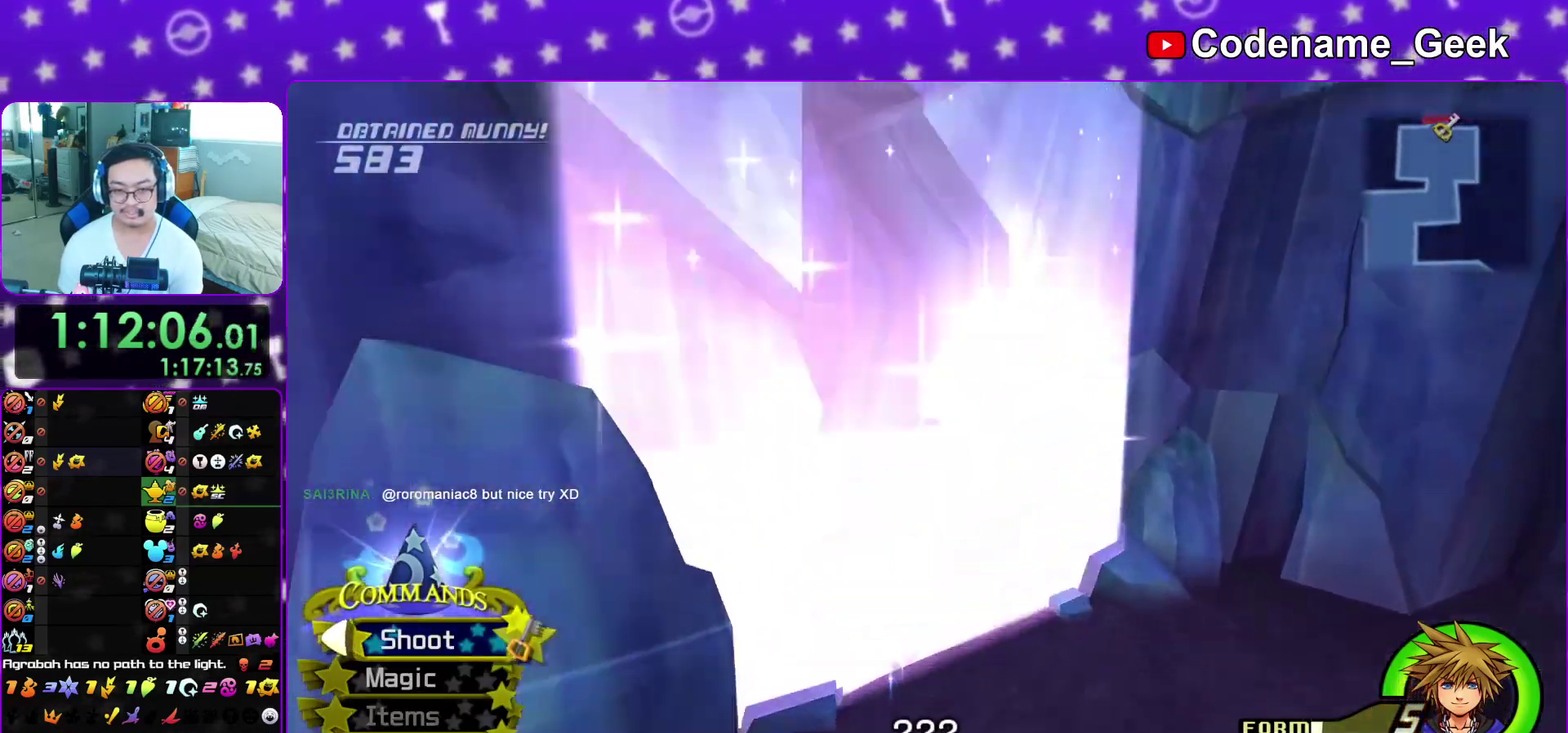
Gameplay with a controller (Nintendo layout); each line is a JSON object with the inputs held at the frame after it (dt_ms = milliseconds from this image to that frame). "events" lists button and stick changes between this image and that frame as [ms after this image, input, new state], when the widget could be followed in between. This overlay highlights the sticks when they move; stick clicks (L3 R3) are not distinguishable. Not read: L3 R3 SELECT START.
{"dt_ms": 500, "buttons": [], "left_stick": "up-left", "right_stick": "center", "events": [[33, "right_stick", "center"], [133, "L1", "down"], [267, "L1", "up"], [367, "L1", "down"], [467, "L1", "up"]]}
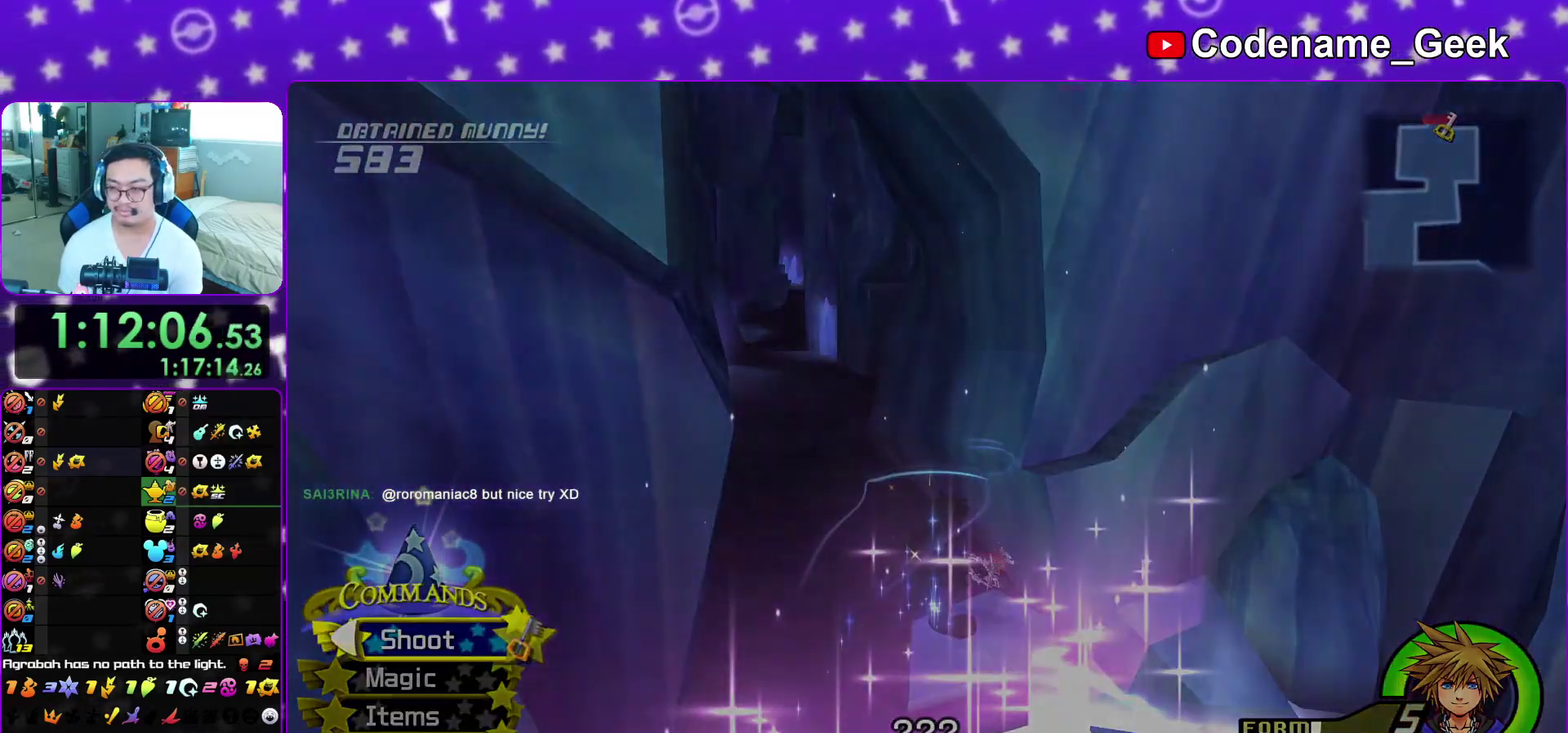
{"dt_ms": 500, "buttons": ["A"], "left_stick": "up-left", "right_stick": "center", "events": [[67, "L1", "down"], [183, "L1", "up"], [317, "A", "down"]]}
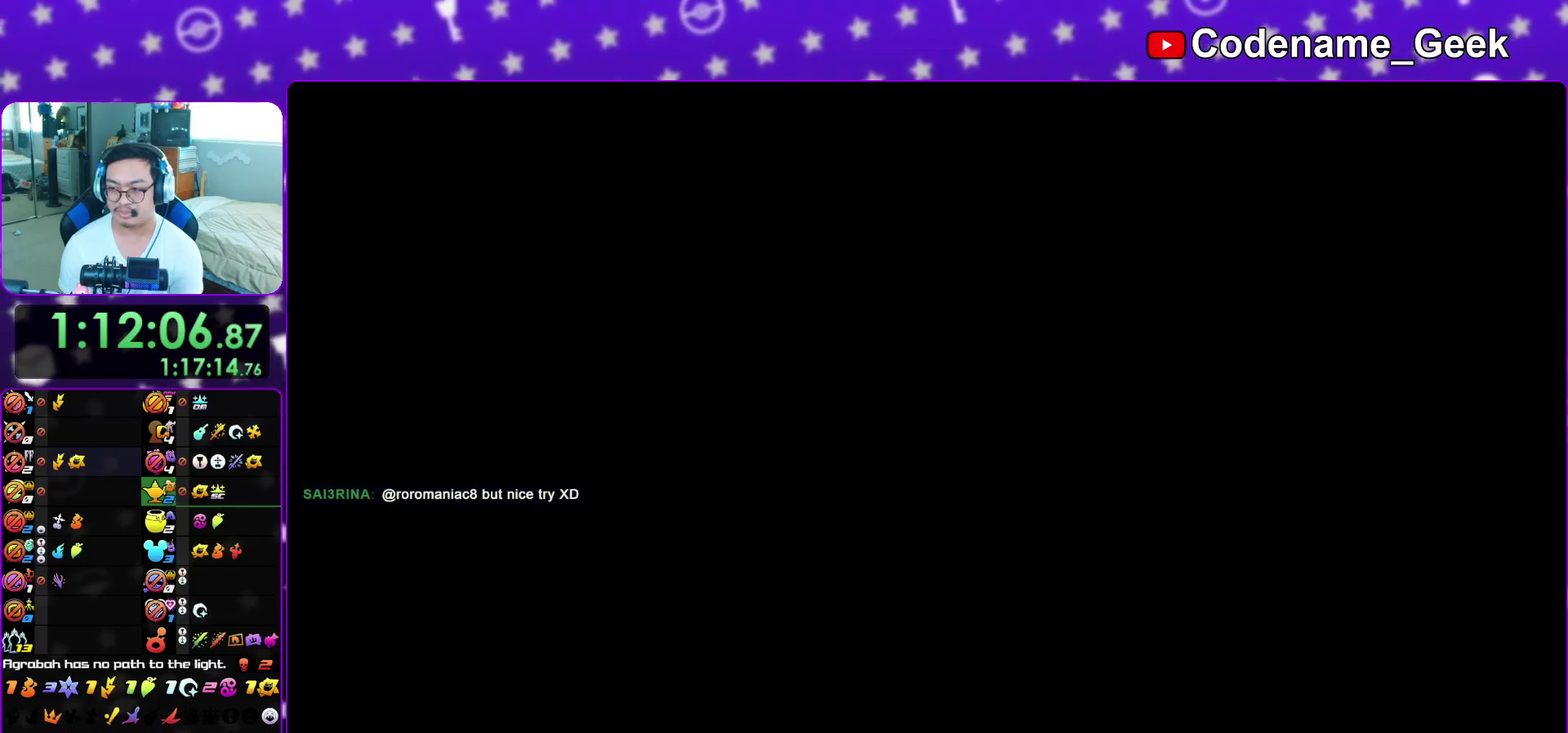
{"dt_ms": 500, "buttons": ["B"], "left_stick": "center", "right_stick": "center", "events": [[17, "B", "down"], [50, "left_stick", "up"], [100, "B", "up"], [183, "B", "down"], [233, "B", "up"], [300, "A", "up"], [300, "B", "down"], [350, "A", "down"], [350, "left_stick", "center"], [417, "A", "up"]]}
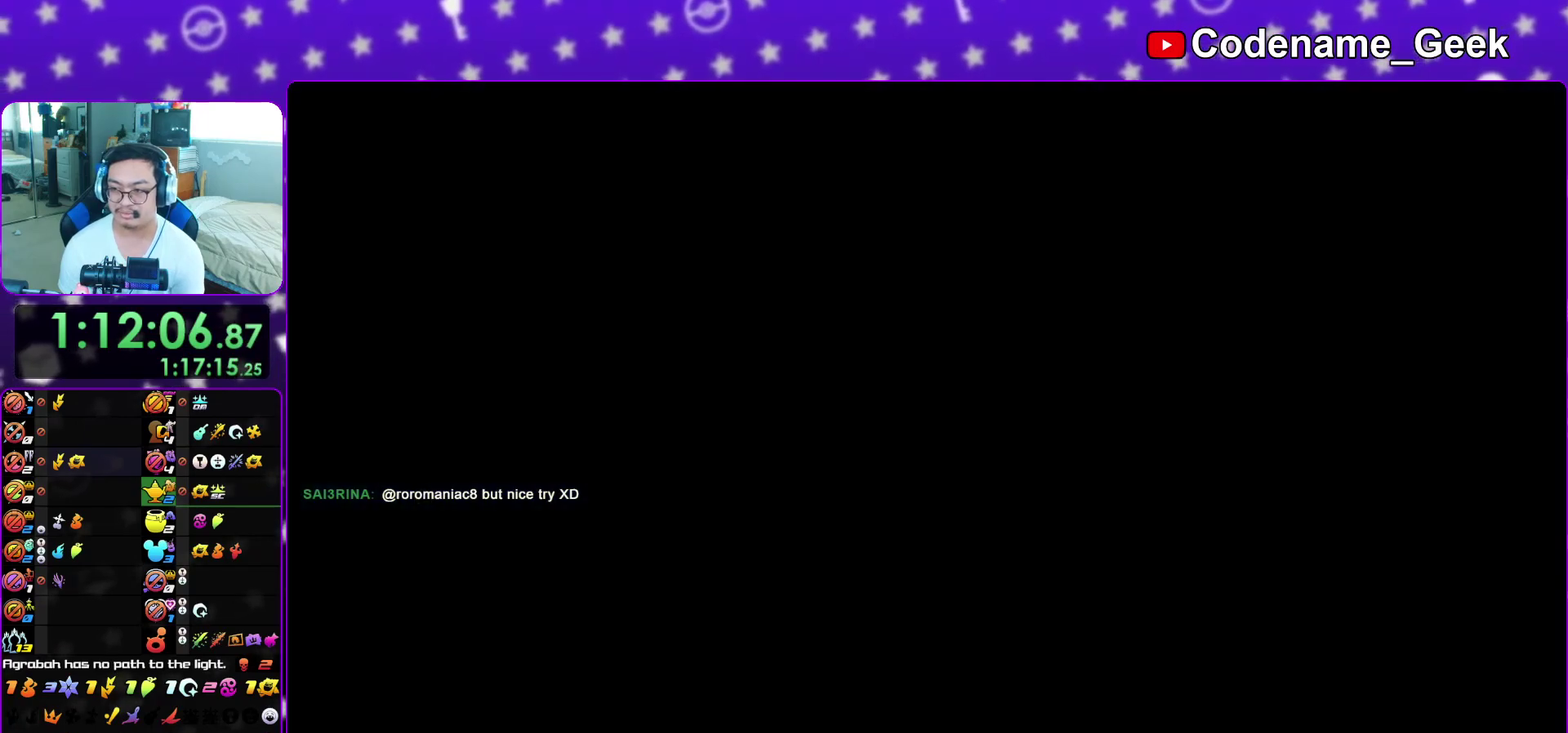
{"dt_ms": 500, "buttons": ["B"], "left_stick": "down", "right_stick": "center", "events": [[17, "A", "down"], [17, "B", "up"], [133, "left_stick", "down"], [217, "A", "up"], [217, "B", "down"], [267, "A", "down"], [300, "B", "up"], [333, "A", "up"], [350, "B", "down"], [433, "A", "down"], [433, "B", "up"], [500, "A", "up"], [500, "B", "down"]]}
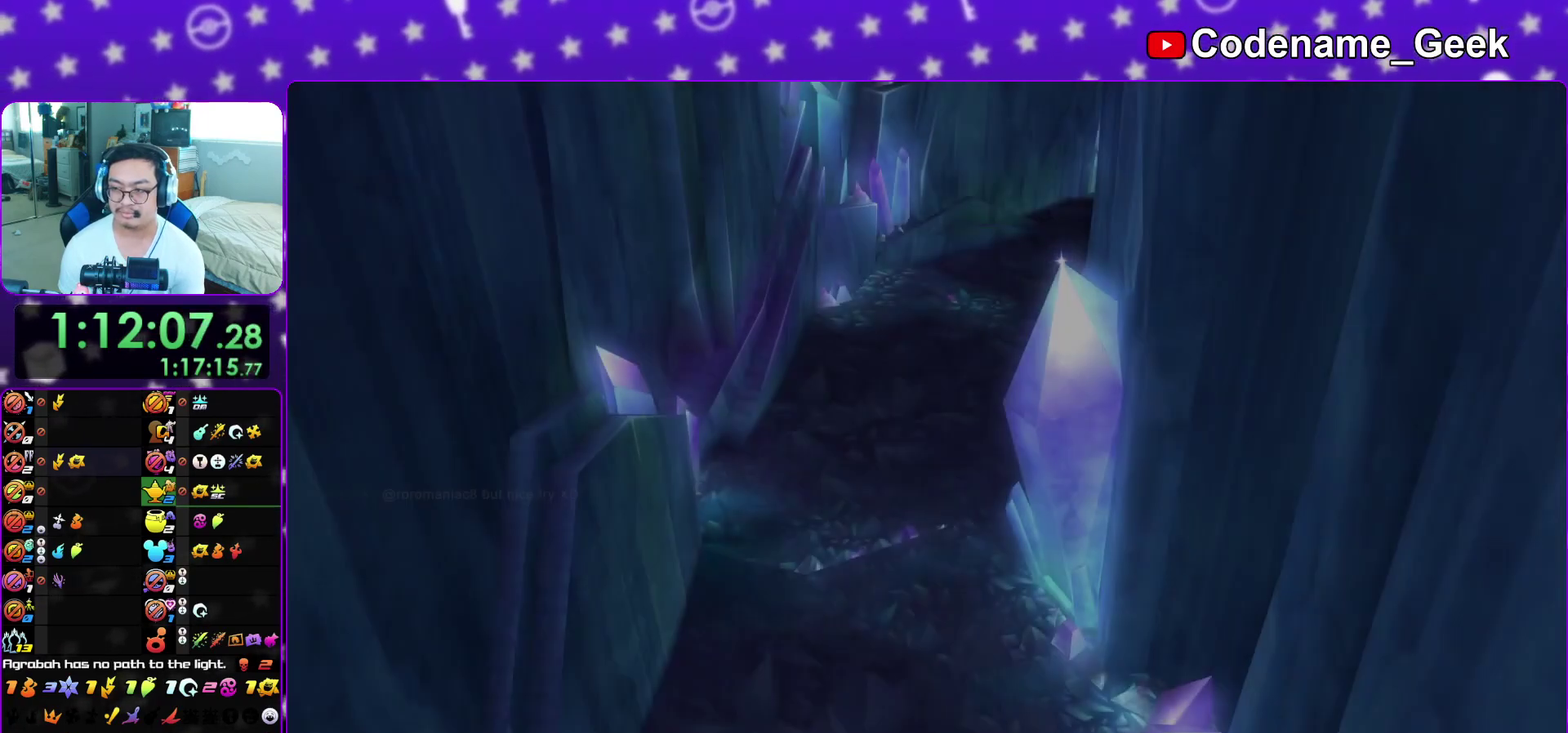
{"dt_ms": 600, "buttons": ["A"], "left_stick": "down", "right_stick": "center", "events": [[50, "A", "down"], [67, "B", "up"], [150, "B", "down"], [217, "B", "up"], [233, "A", "up"], [567, "A", "down"]]}
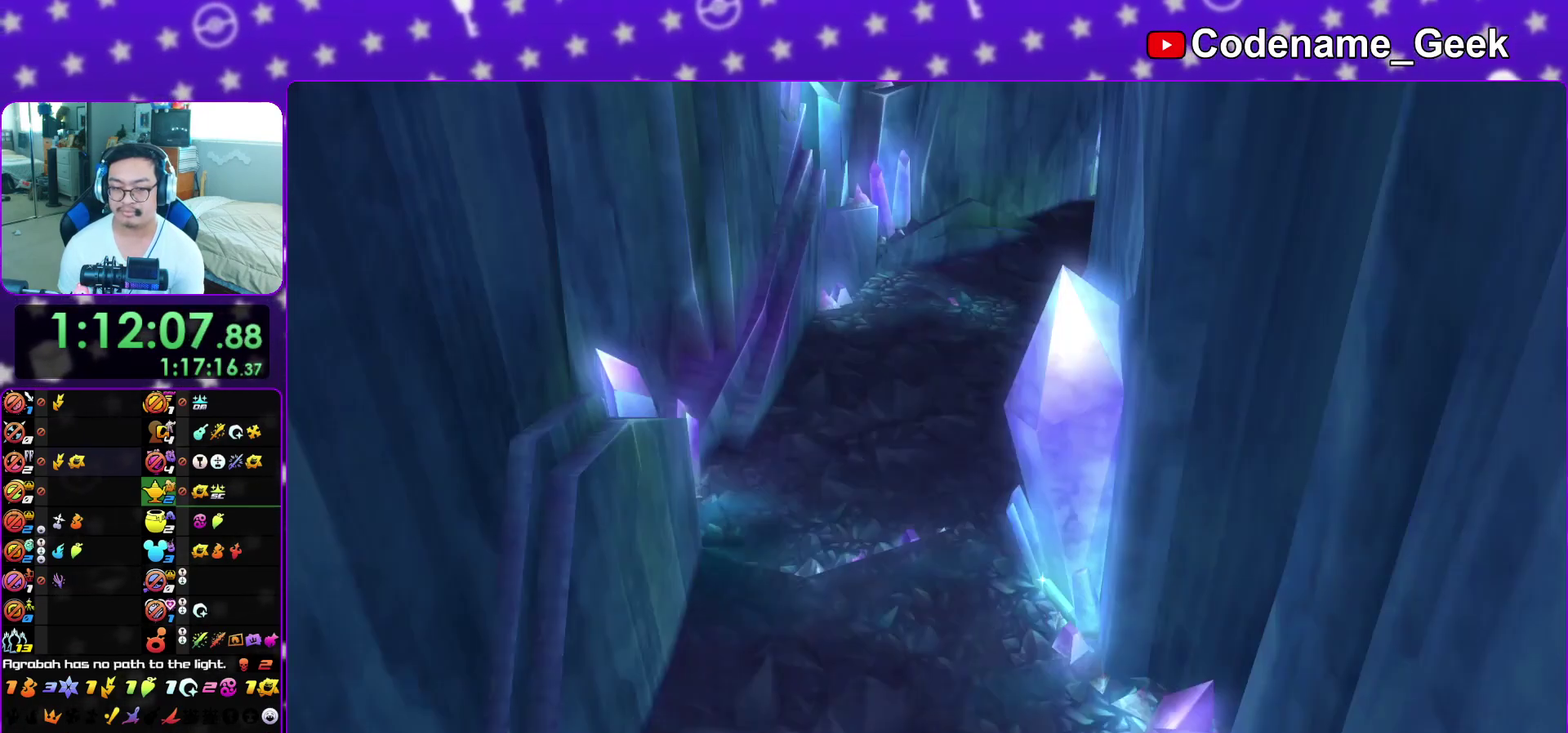
{"dt_ms": 400, "buttons": ["B"], "left_stick": "center", "right_stick": "center", "events": [[17, "B", "down"], [167, "left_stick", "center"], [217, "B", "up"], [367, "B", "down"], [383, "A", "up"]]}
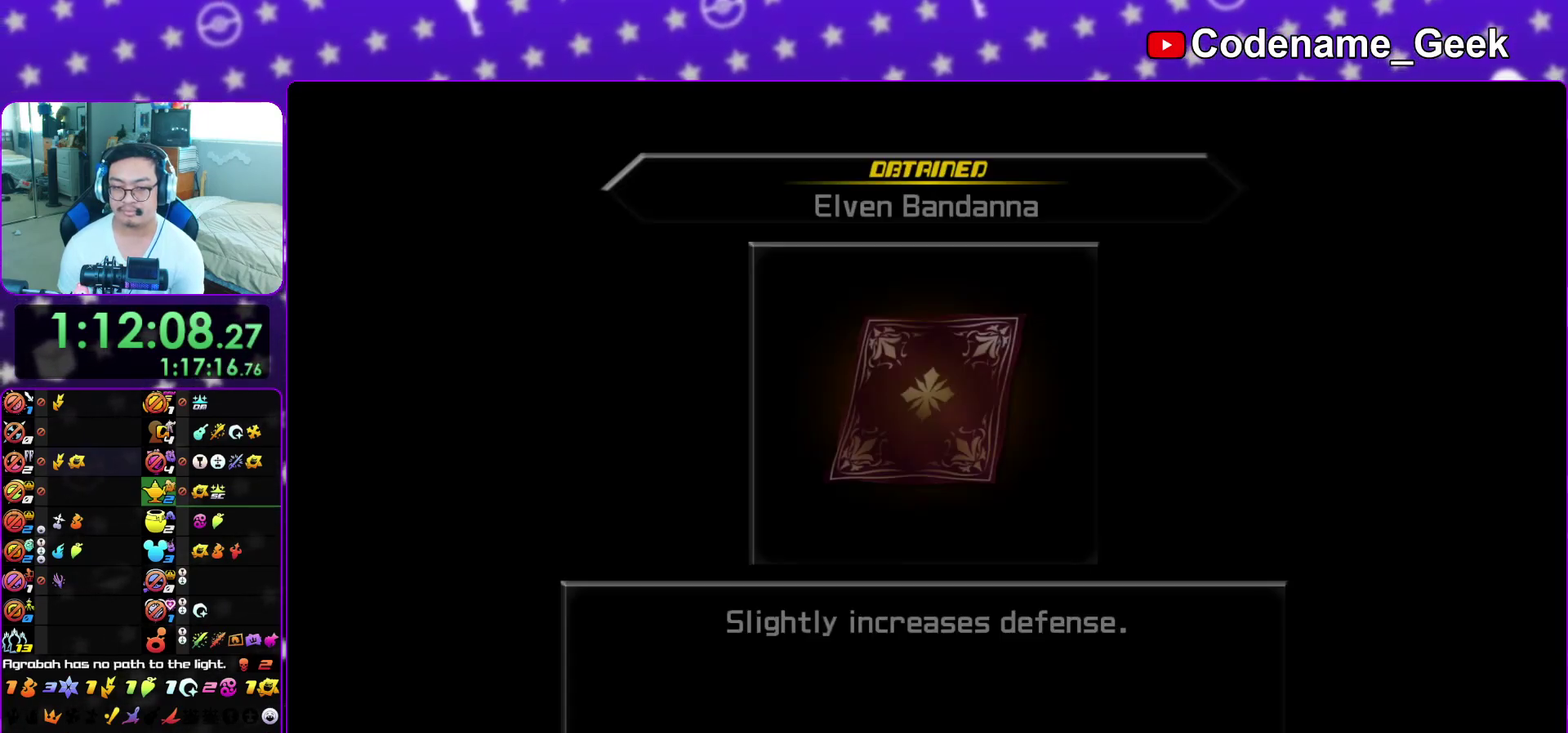
{"dt_ms": 600, "buttons": ["B"], "left_stick": "center", "right_stick": "center", "events": [[67, "A", "down"], [67, "B", "up"], [117, "B", "down"], [150, "A", "up"], [200, "A", "down"], [217, "B", "up"], [267, "A", "up"], [267, "B", "down"], [350, "A", "down"], [350, "B", "up"], [417, "A", "up"], [417, "B", "down"], [483, "A", "down"], [500, "B", "up"], [550, "A", "up"], [550, "B", "down"]]}
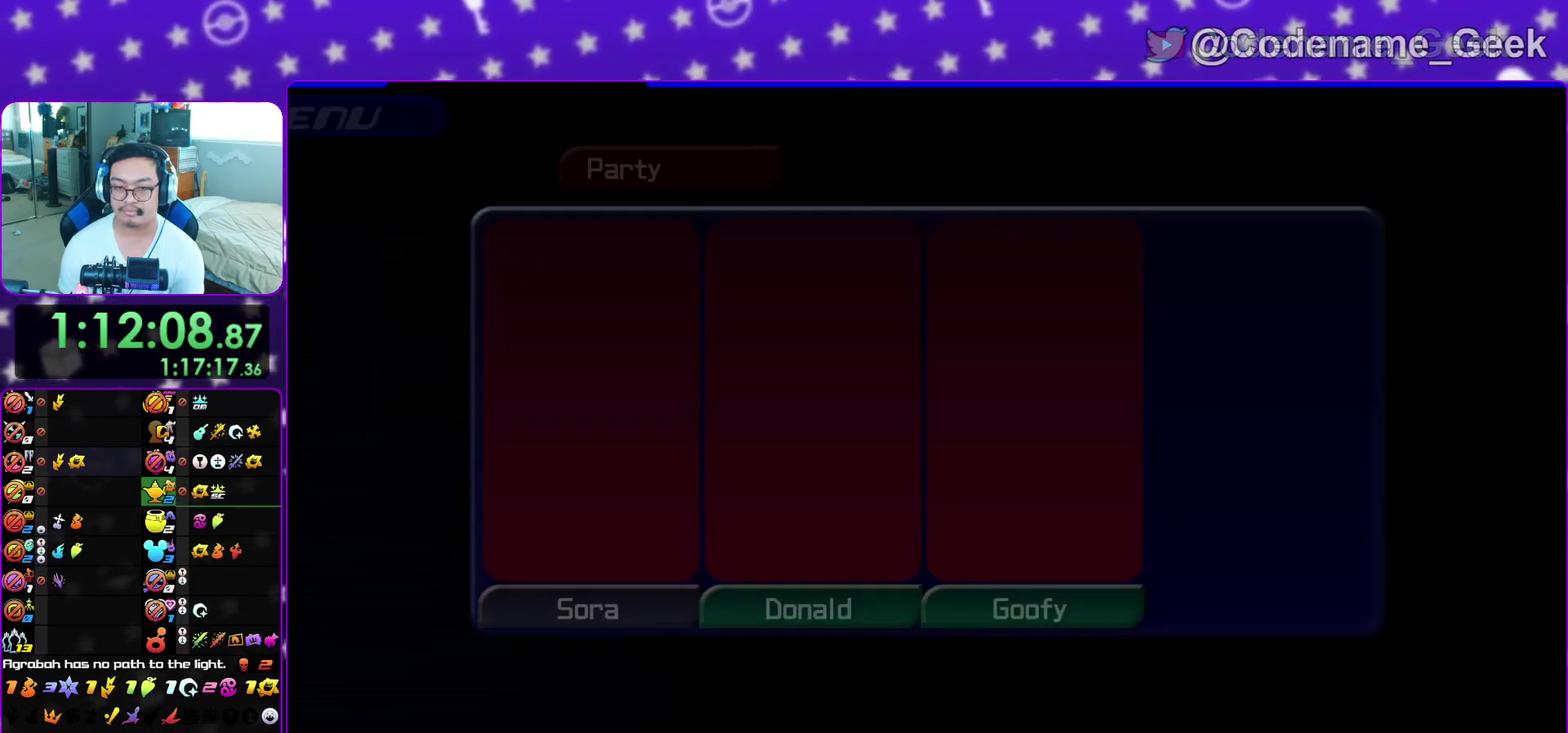
{"dt_ms": 400, "buttons": ["B"], "left_stick": "center", "right_stick": "center", "events": [[17, "A", "down"], [33, "B", "up"], [83, "A", "up"], [83, "B", "down"], [167, "A", "down"], [200, "B", "up"], [250, "A", "up"], [250, "B", "down"], [300, "A", "down"], [333, "B", "up"], [383, "A", "up"], [383, "B", "down"]]}
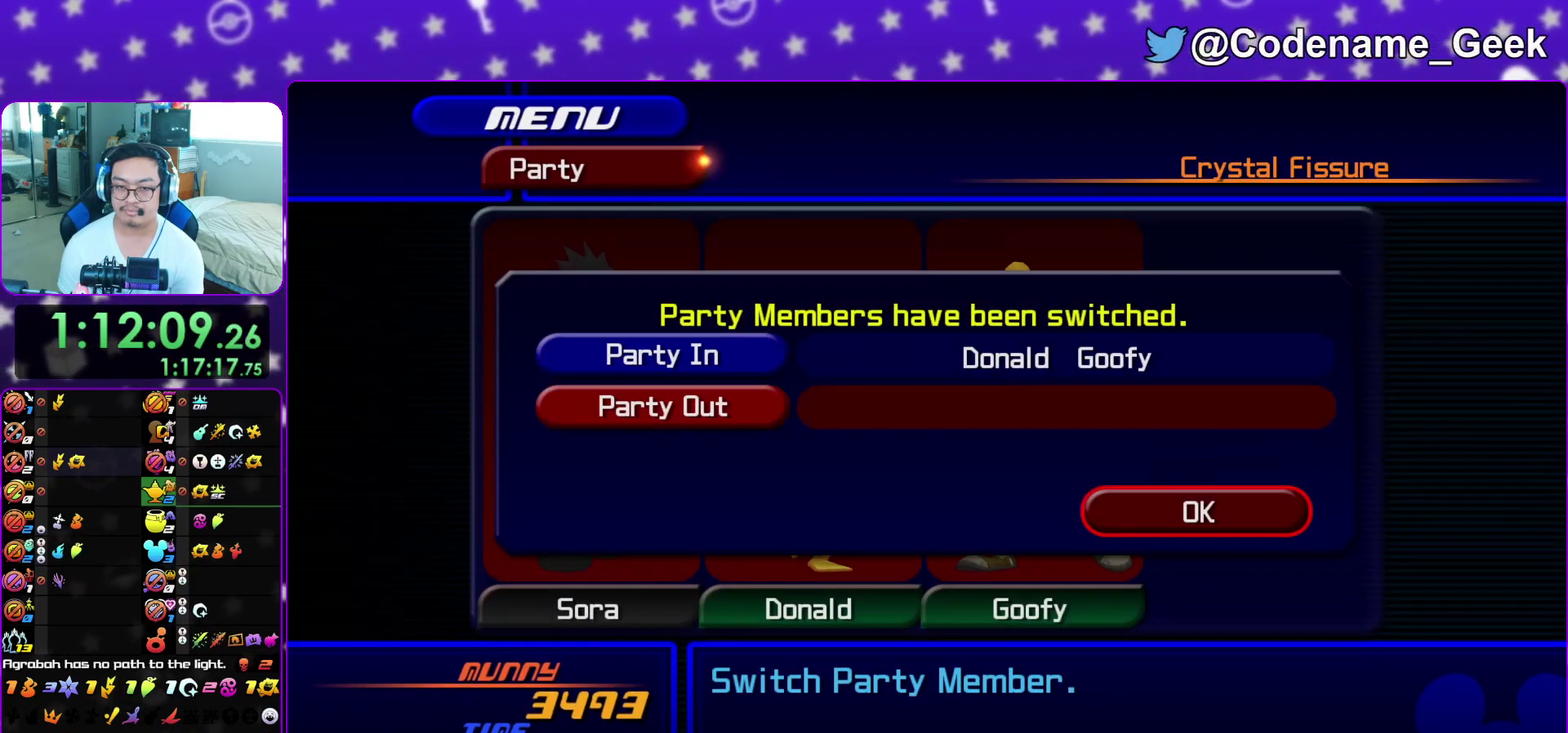
{"dt_ms": 500, "buttons": [], "left_stick": "center", "right_stick": "center", "events": [[50, "A", "down"], [67, "B", "up"], [117, "A", "up"], [117, "B", "down"], [183, "A", "down"], [183, "B", "up"], [267, "A", "up"], [267, "B", "down"], [317, "B", "up"]]}
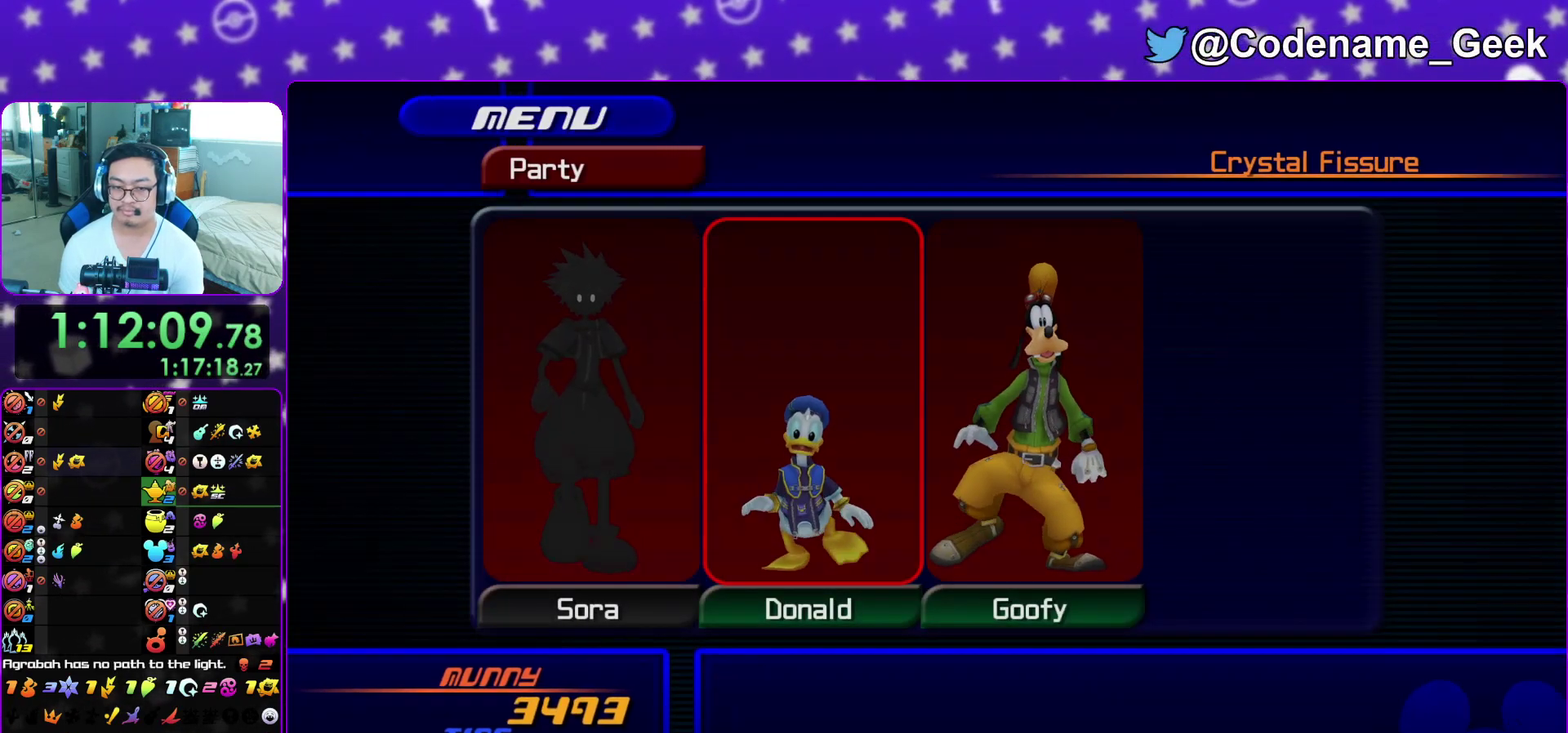
{"dt_ms": 300, "buttons": [], "left_stick": "center", "right_stick": "center", "events": []}
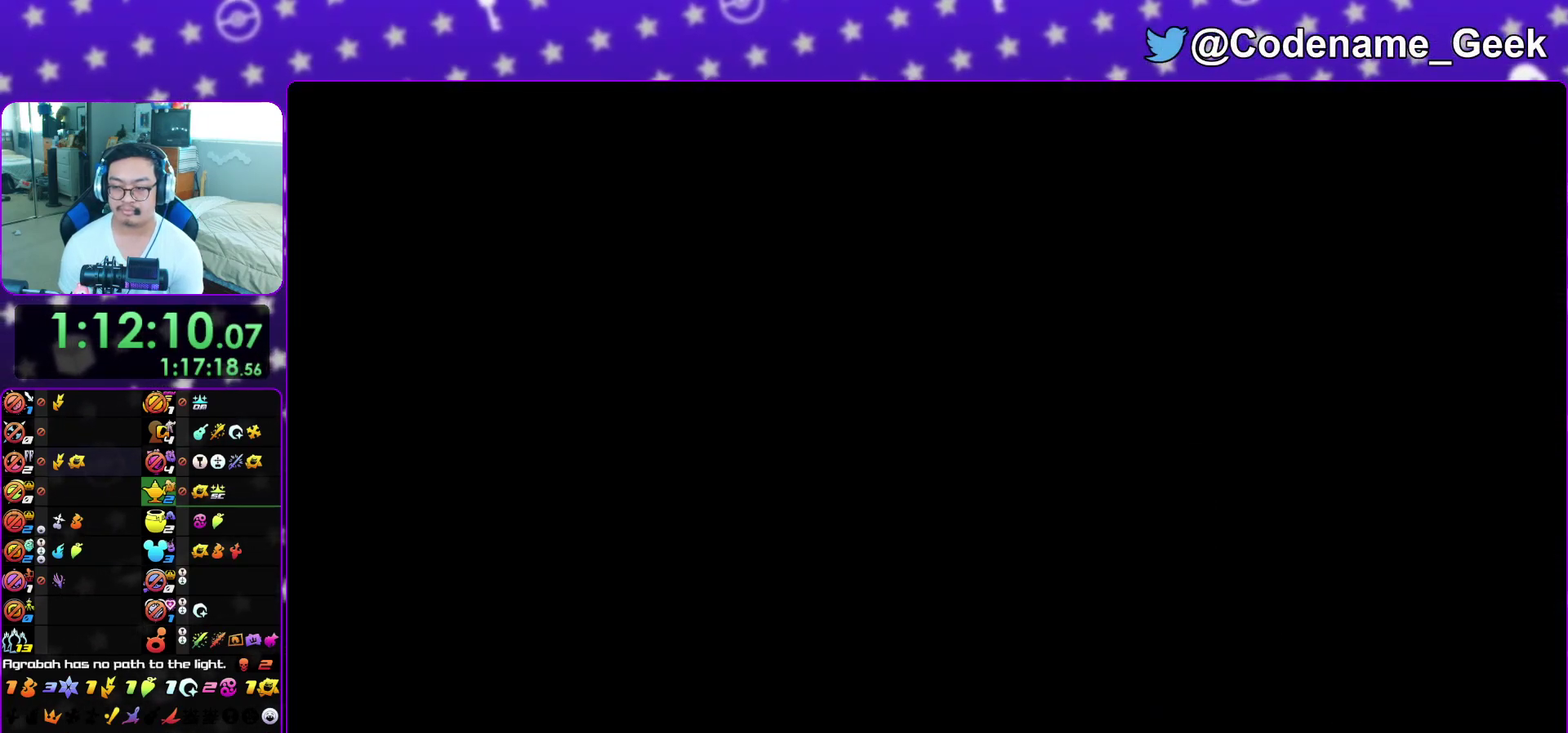
{"dt_ms": 700, "buttons": [], "left_stick": "center", "right_stick": "down-right", "events": [[667, "right_stick", "down-right"]]}
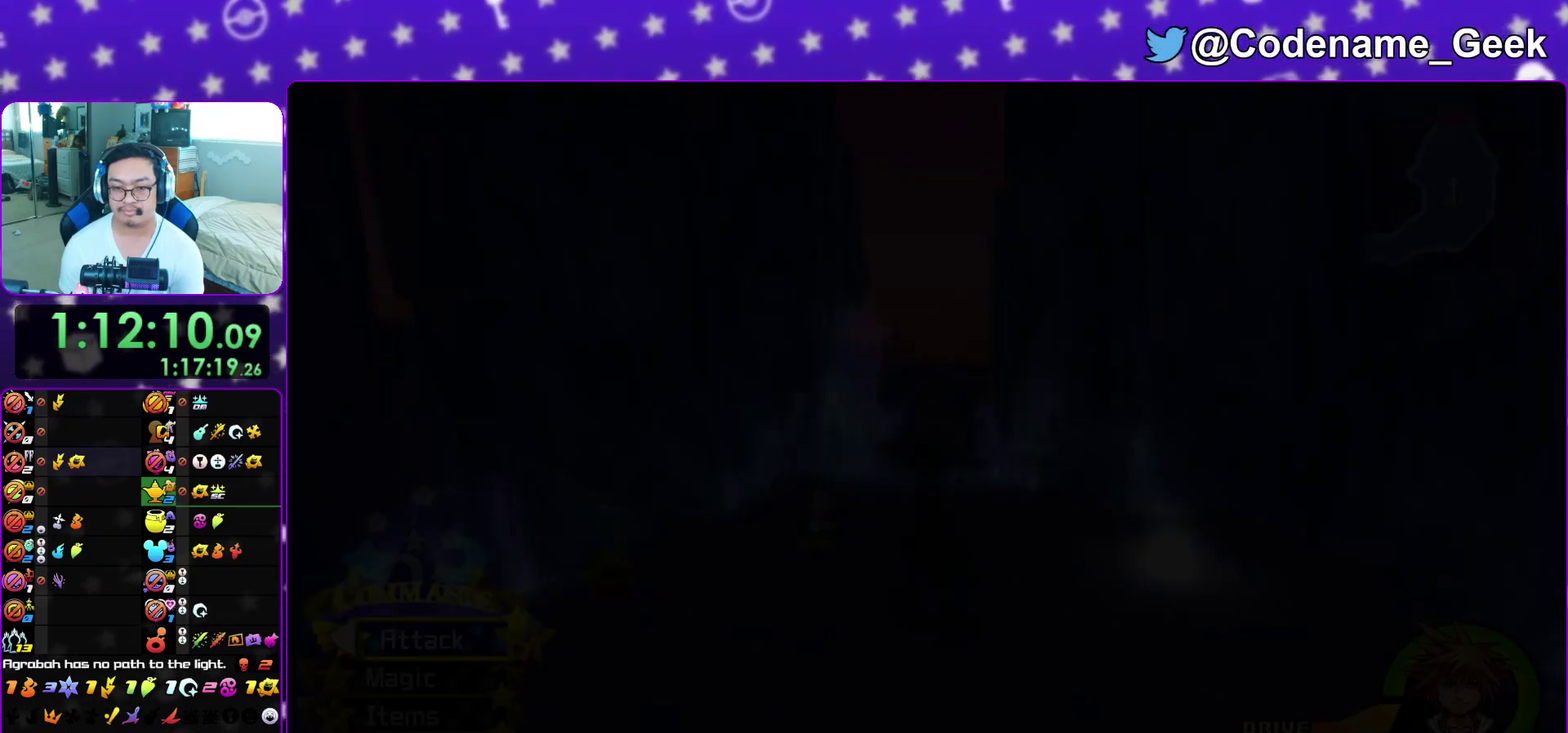
{"dt_ms": 500, "buttons": [], "left_stick": "up-right", "right_stick": "center", "events": [[17, "left_stick", "down-right"], [133, "left_stick", "right"], [217, "left_stick", "up-right"], [317, "right_stick", "center"], [333, "left_stick", "down-left"], [450, "left_stick", "up-right"]]}
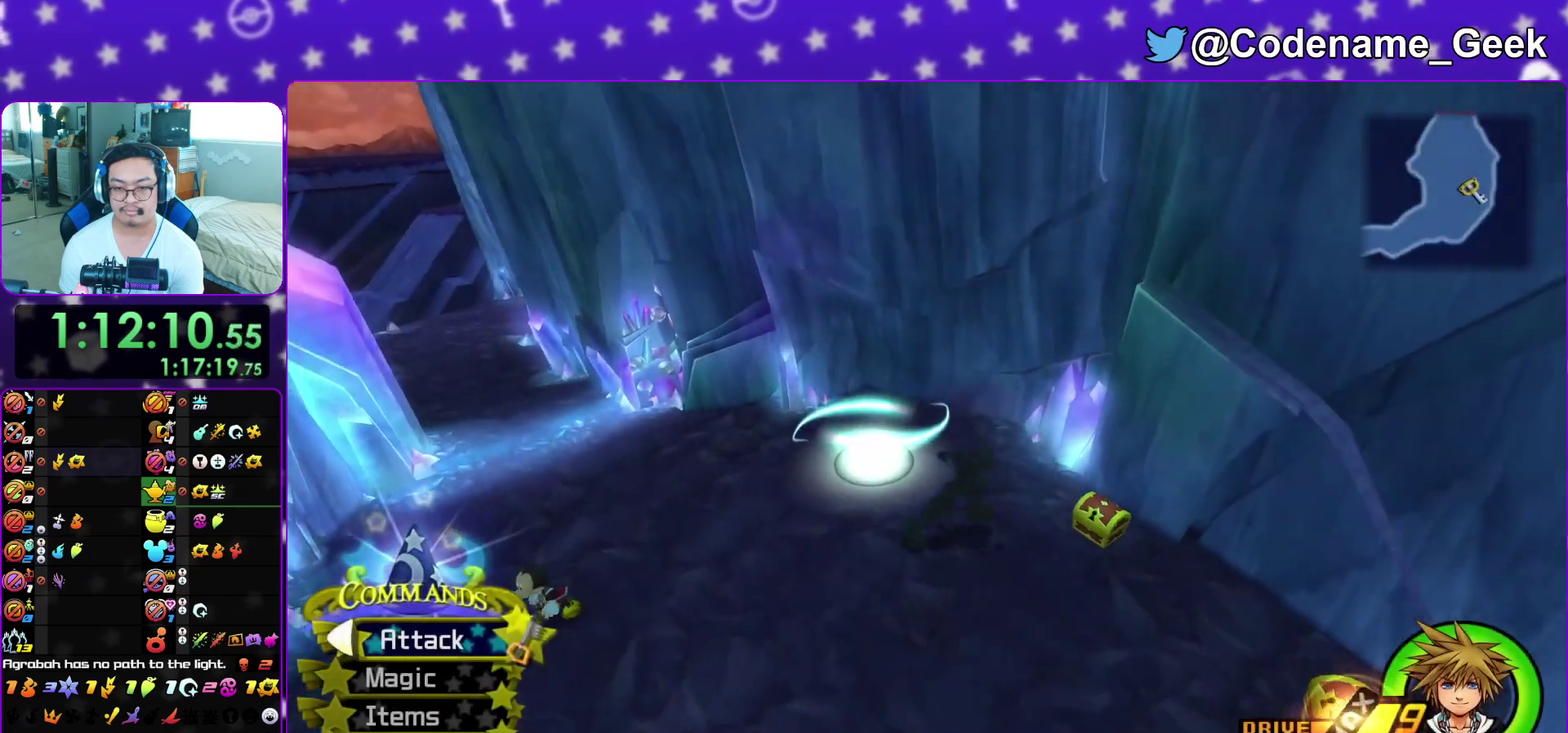
{"dt_ms": 500, "buttons": [], "left_stick": "right", "right_stick": "right"}
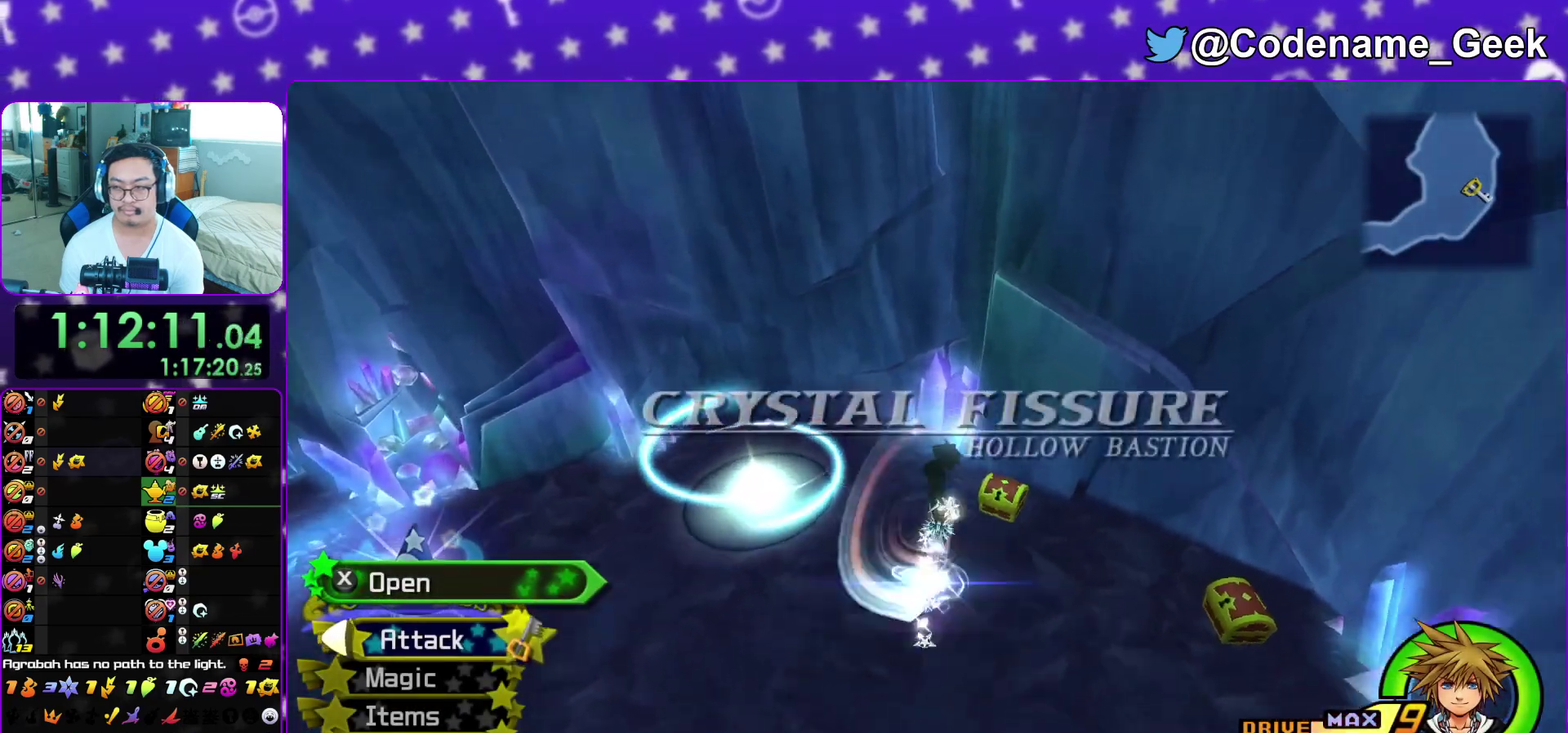
{"dt_ms": 400, "buttons": [], "left_stick": "up-right", "right_stick": "down-right"}
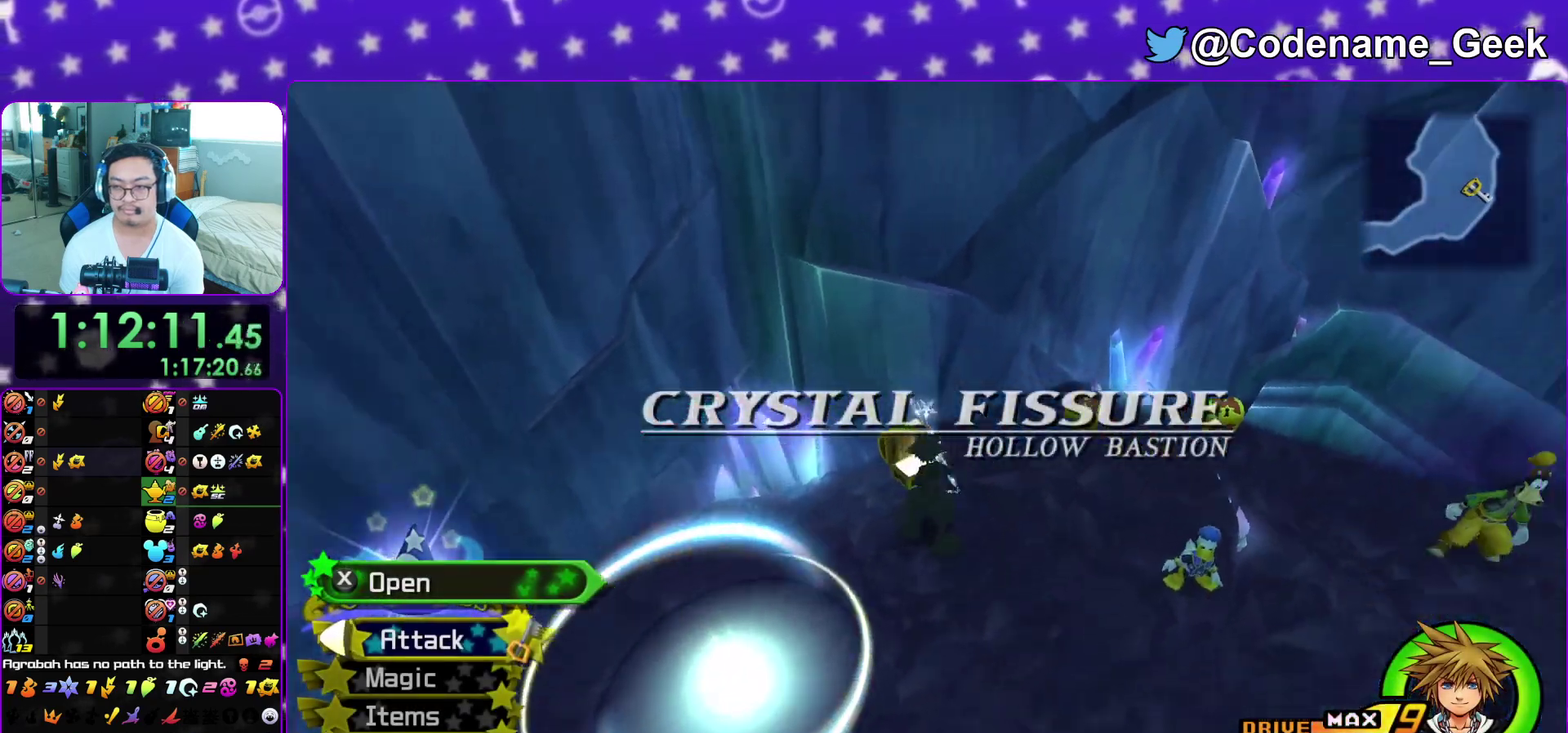
{"dt_ms": 600, "buttons": [], "left_stick": "up-left", "right_stick": "center", "events": [[17, "X", "down"], [33, "left_stick", "up"], [67, "L1", "down"], [117, "X", "up"], [150, "right_stick", "center"], [200, "L1", "up"], [267, "L1", "down"], [317, "right_stick", "down"], [383, "L1", "up"], [417, "right_stick", "center"], [450, "L1", "down"], [567, "L1", "up"], [567, "left_stick", "up-left"]]}
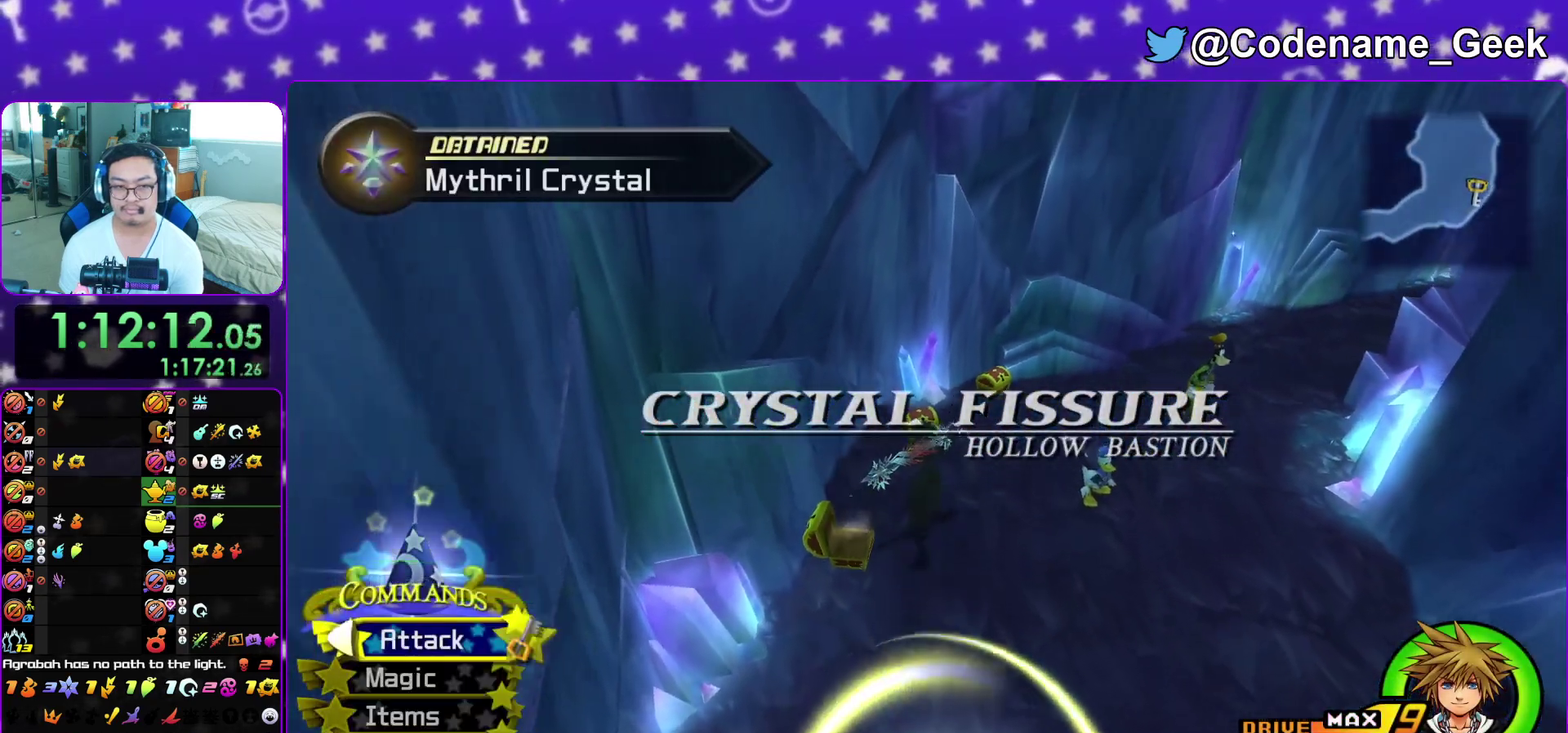
{"dt_ms": 400, "buttons": [], "left_stick": "up", "right_stick": "right", "events": [[67, "L1", "down"], [217, "L1", "up"], [233, "left_stick", "up"], [300, "X", "down"], [367, "X", "up"], [383, "right_stick", "right"]]}
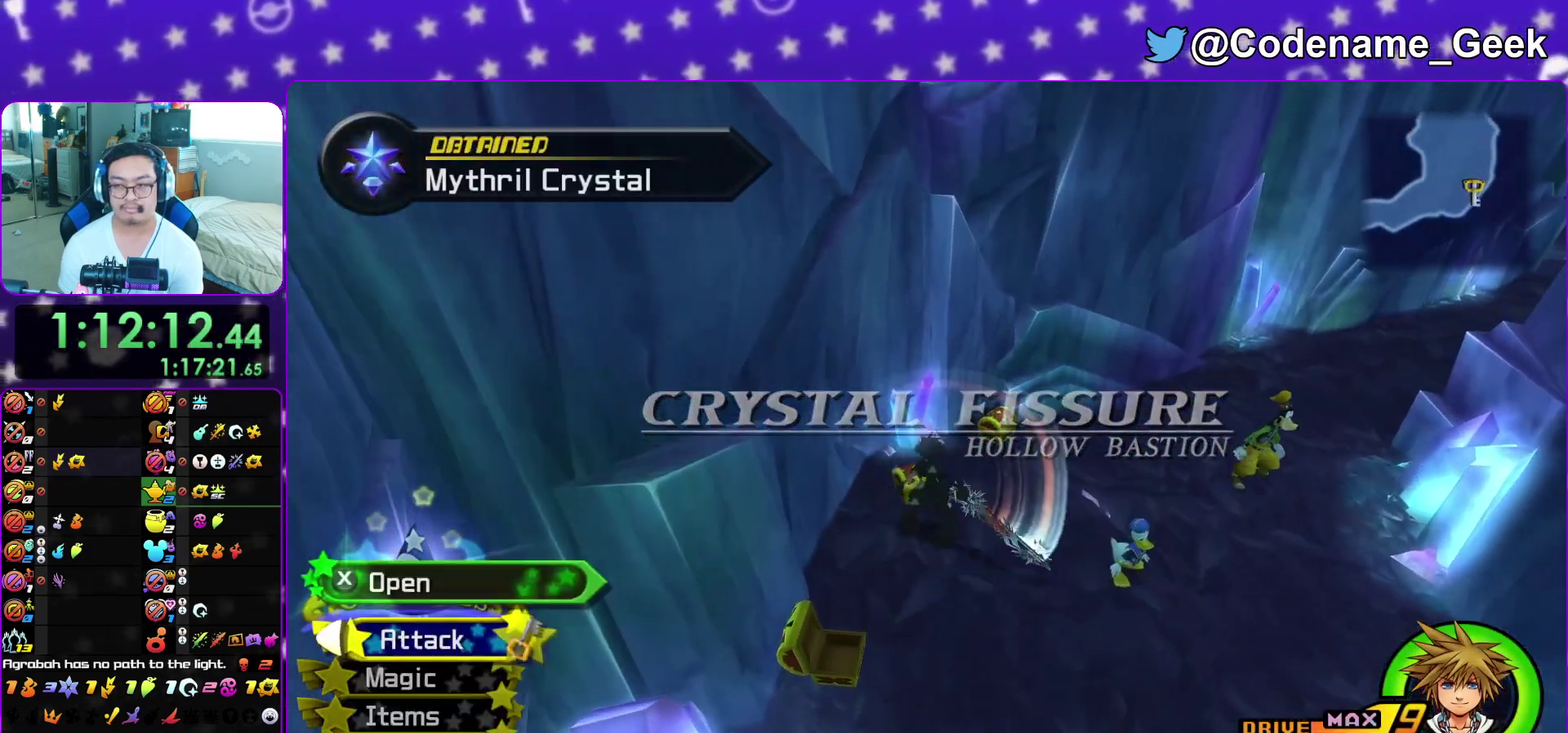
{"dt_ms": 800, "buttons": ["L1"], "left_stick": "up", "right_stick": "center", "events": [[67, "X", "down"], [167, "X", "up"], [233, "X", "down"], [283, "right_stick", "center"], [300, "L1", "down"], [333, "X", "up"], [417, "L1", "up"], [417, "X", "down"], [533, "L1", "down"], [533, "X", "up"], [583, "right_stick", "left"], [650, "L1", "up"], [650, "right_stick", "center"], [733, "L1", "down"]]}
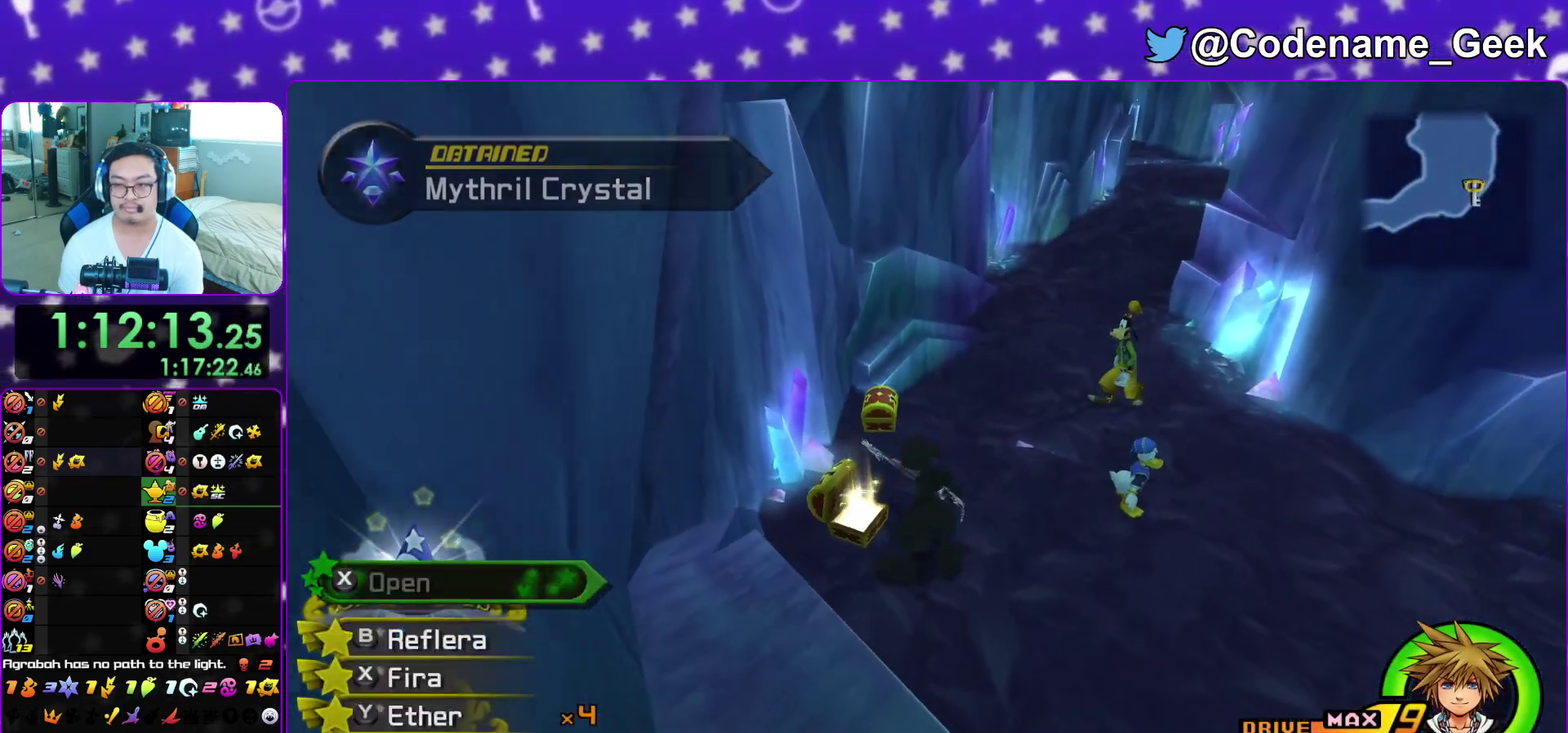
{"dt_ms": 300, "buttons": ["L1"], "left_stick": "up", "right_stick": "center", "events": [[33, "L1", "up"], [100, "L1", "down"], [167, "right_stick", "down"], [217, "L1", "up"], [250, "right_stick", "center"], [300, "L1", "down"]]}
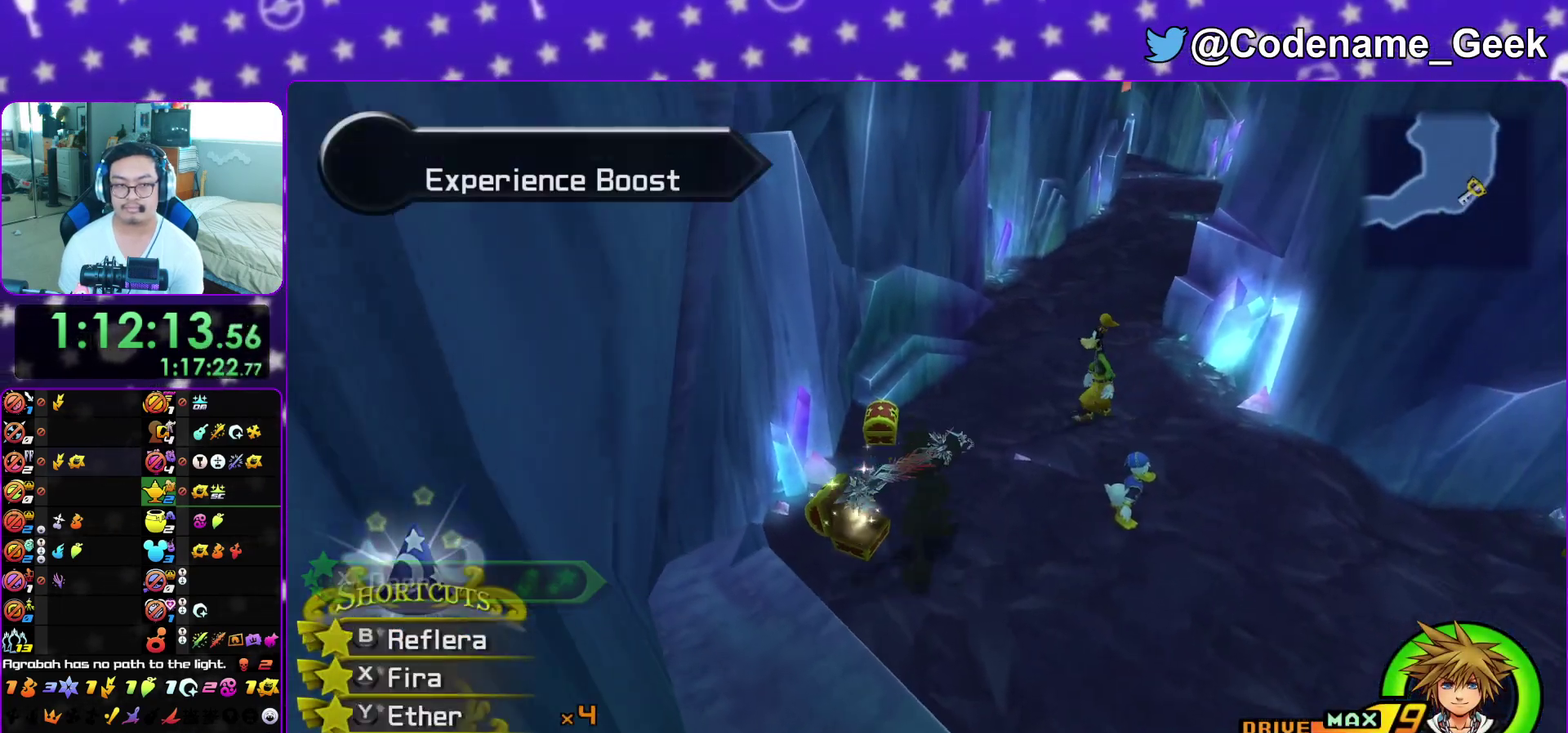
{"dt_ms": 700, "buttons": [], "left_stick": "up-right", "right_stick": "right", "events": [[100, "L1", "up"], [183, "right_stick", "right"], [267, "left_stick", "up-left"], [350, "X", "down"], [417, "left_stick", "up-right"], [433, "X", "up"], [517, "X", "down"], [633, "X", "up"]]}
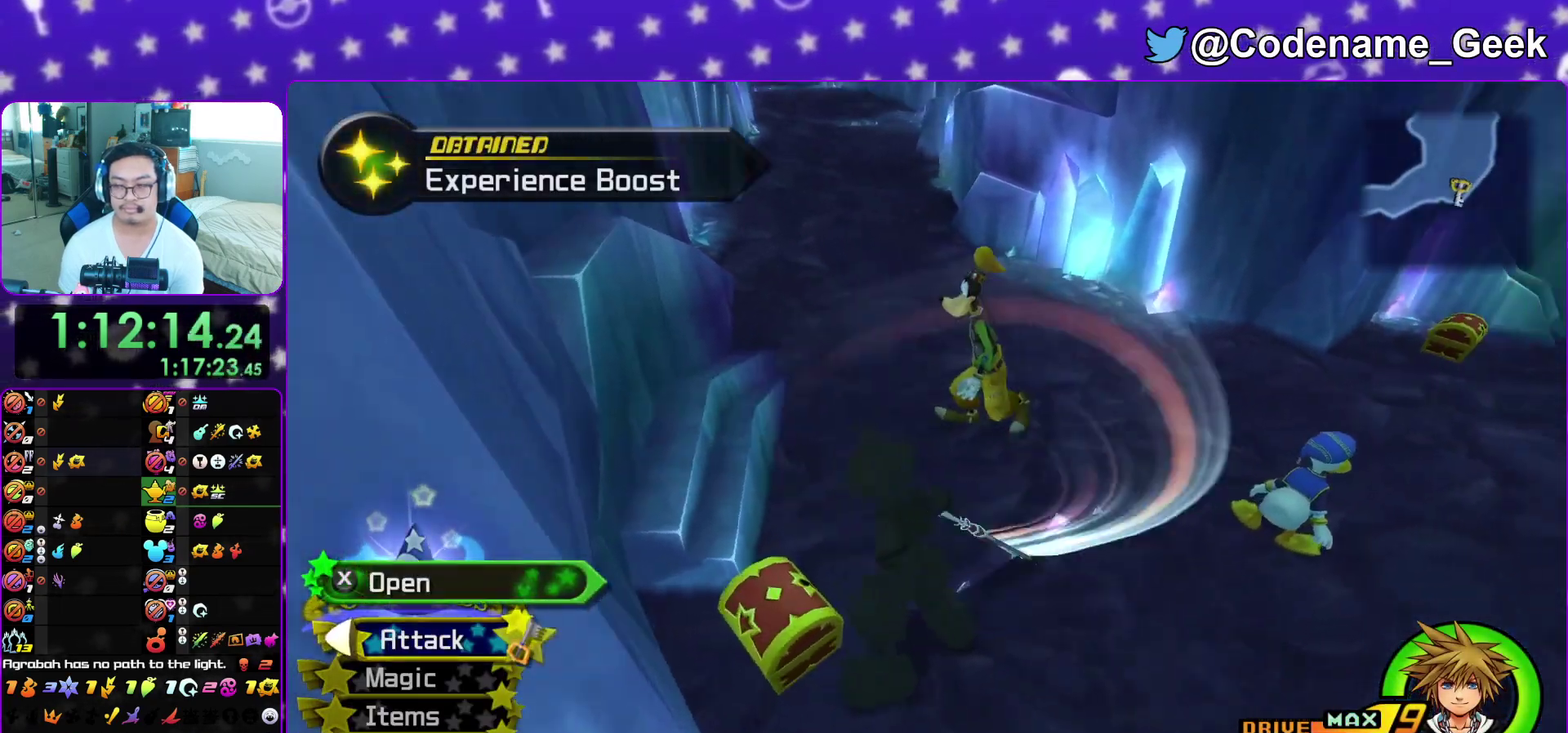
{"dt_ms": 300, "buttons": ["L1"], "left_stick": "center", "right_stick": "center", "events": [[17, "X", "down"], [67, "left_stick", "center"], [67, "right_stick", "center"], [100, "X", "up"], [183, "X", "down"], [217, "L1", "down"], [267, "X", "up"]]}
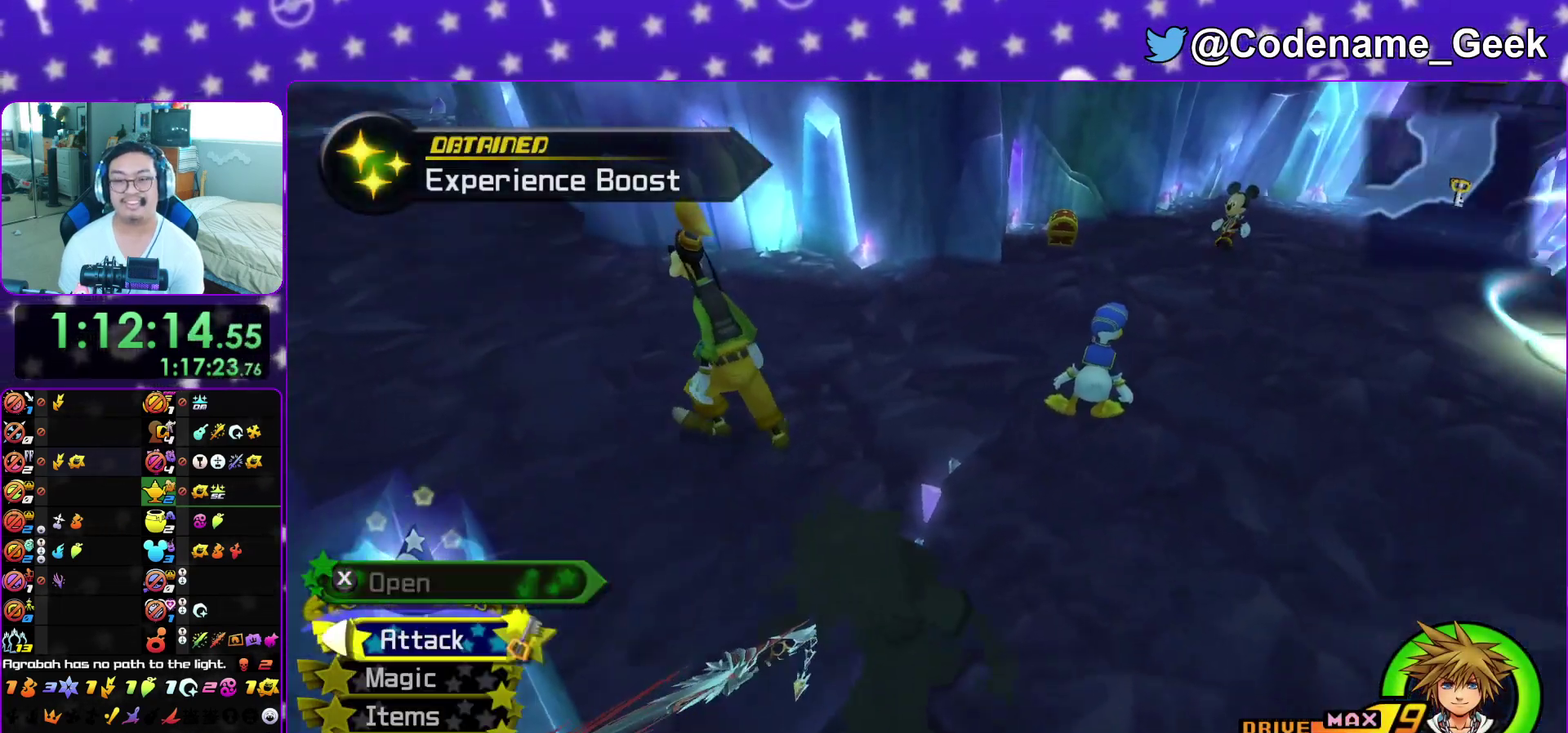
{"dt_ms": 600, "buttons": [], "left_stick": "up", "right_stick": "center", "events": [[17, "L1", "up"], [133, "left_stick", "up"], [183, "L1", "down"], [200, "right_stick", "right"], [250, "L1", "up"], [267, "right_stick", "center"], [500, "Y", "down"], [600, "Y", "up"]]}
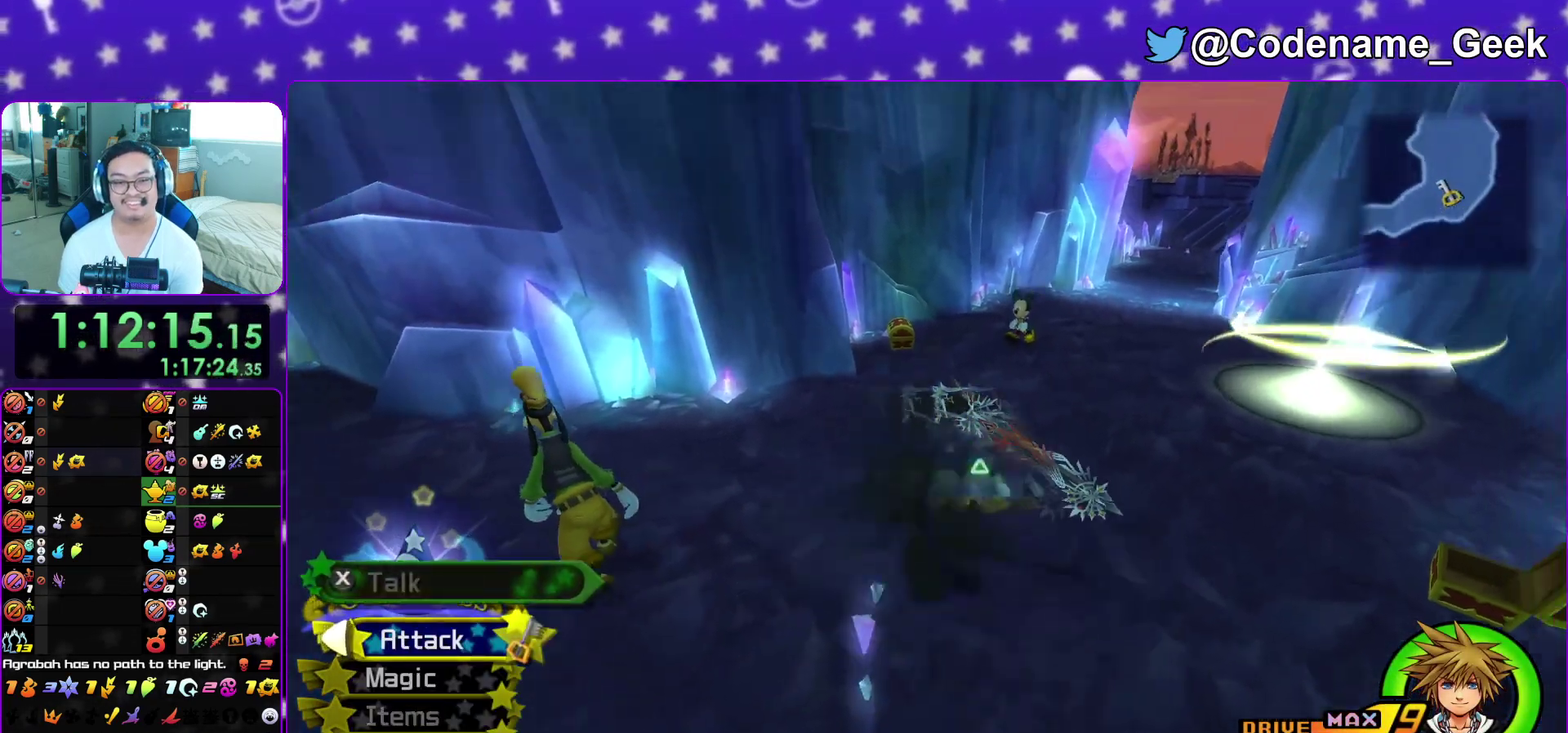
{"dt_ms": 400, "buttons": [], "left_stick": "up", "right_stick": "center", "events": [[83, "Y", "down"], [167, "Y", "up"], [300, "right_stick", "up-left"], [383, "right_stick", "center"]]}
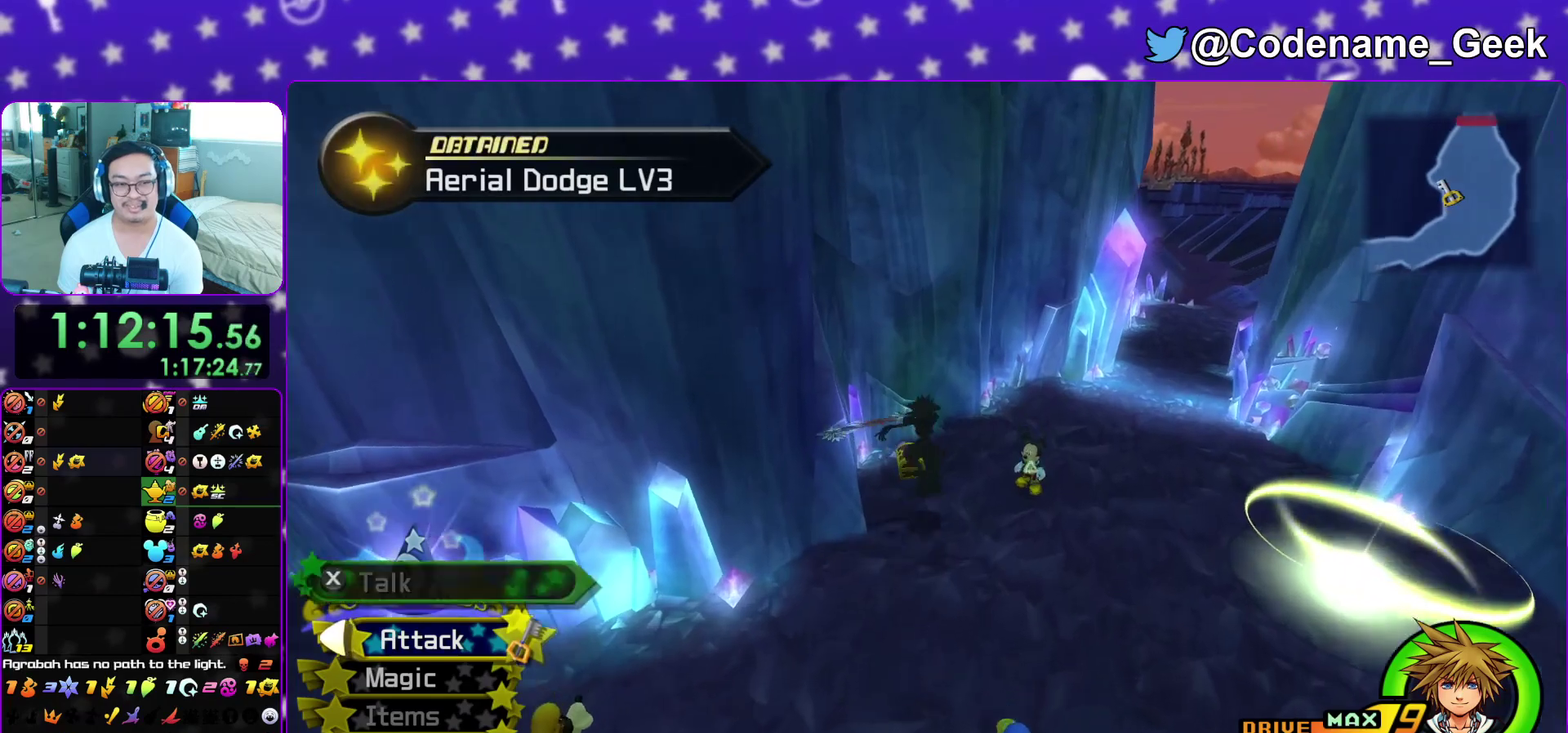
{"dt_ms": 700, "buttons": ["X"], "left_stick": "up-left", "right_stick": "right", "events": [[133, "right_stick", "left"], [200, "right_stick", "center"], [567, "left_stick", "up-left"], [600, "right_stick", "right"], [683, "X", "down"]]}
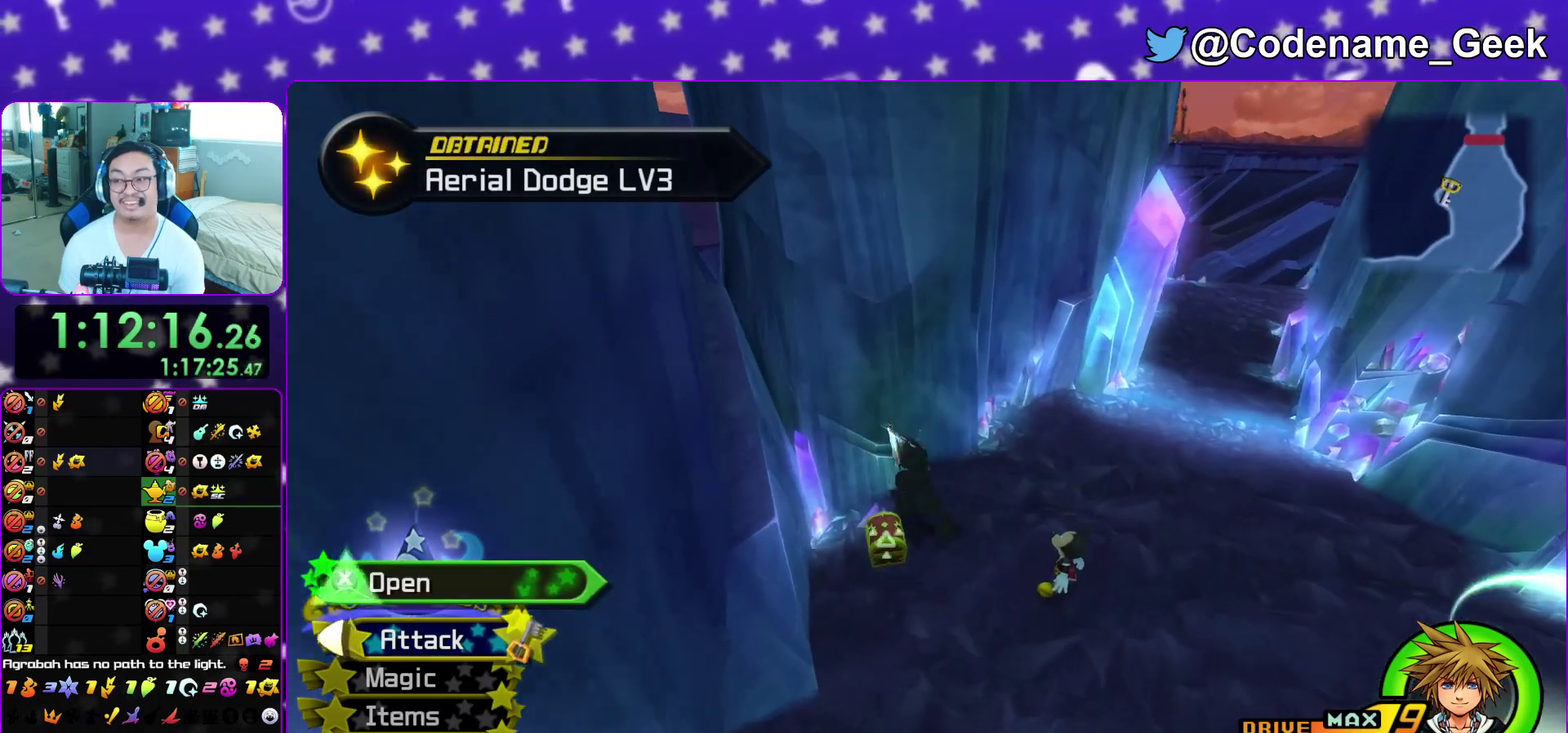
{"dt_ms": 300, "buttons": [], "left_stick": "center", "right_stick": "center", "events": [[100, "X", "up"], [150, "X", "down"], [150, "left_stick", "center"], [267, "X", "up"], [283, "right_stick", "center"]]}